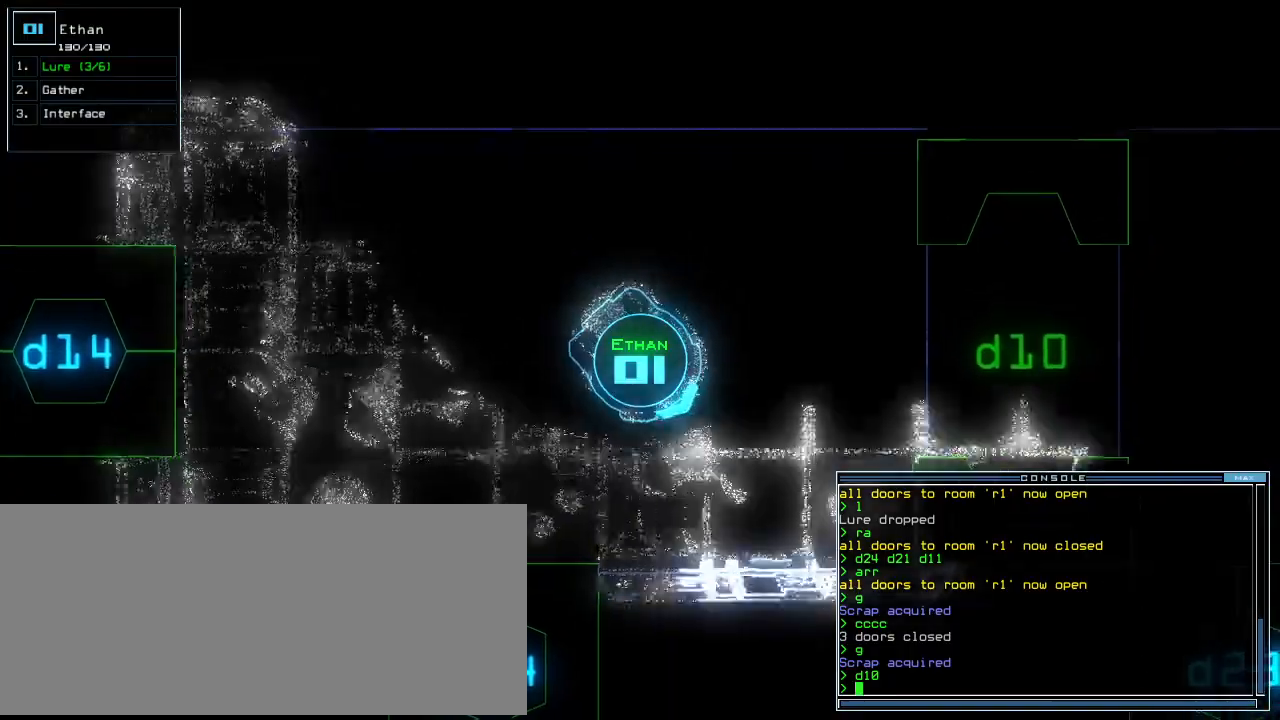
Gameplay with keyboard; each line is a JSON object with the keys held at the frame after it. "events" lists presses ("down") and releases ("up") of ".", "0", "1", "2", "3", "4", "5", "6", "7", "8", "9", "a", "b", "backspace", "c", "caps_lock", "comma", "ctrl_l", "ctrl_r", "d", "down", "e", "equals", "escape", "f", "f8", "g", "h", "i", "j", "k", "l", "left", "m", "minus", "n", "o", "p", "q", "quote", "r", "return", "right", "s", "semicolon", "shift_l", "shift_r", "space", "t", "tab", "tilde", "u", "up", "v", "w", "x", "y" and "z" between this image and that frame as [ms after this image, input, new state], when the widget could be followed in between. No other keys are recorded. Mouse input is not recorded.
{"keys": ["up"]}
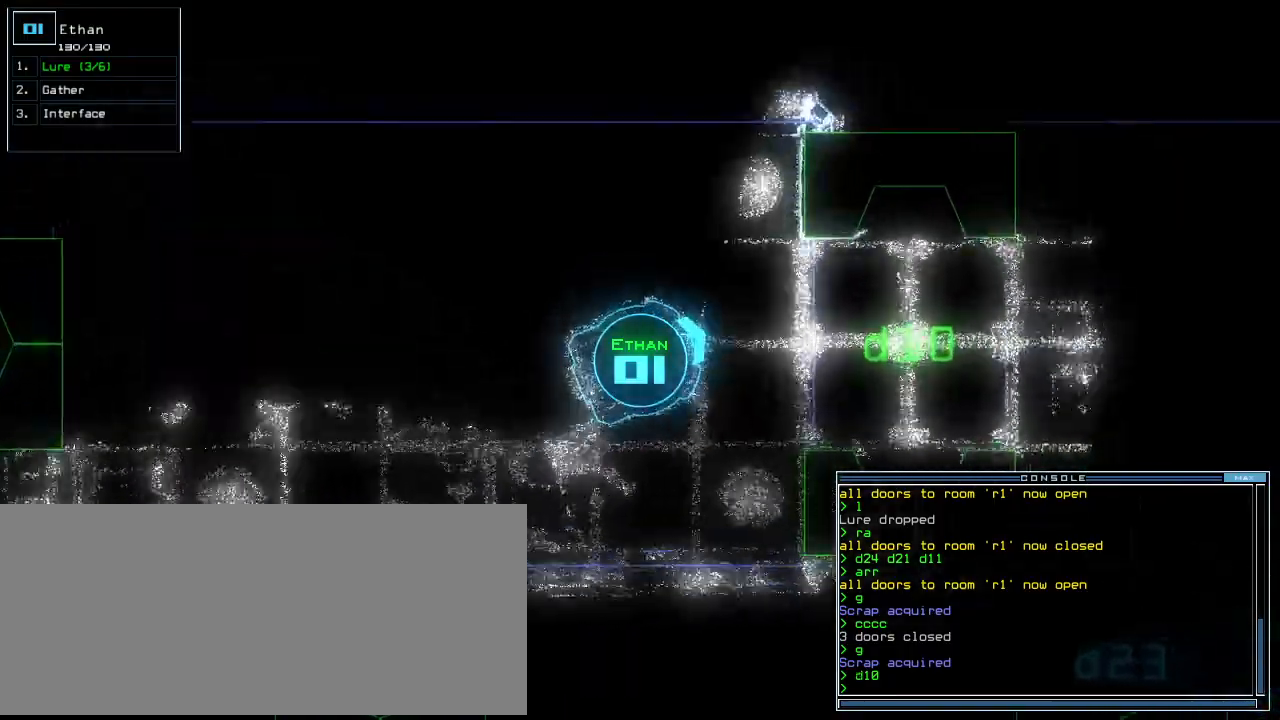
{"keys": ["up"]}
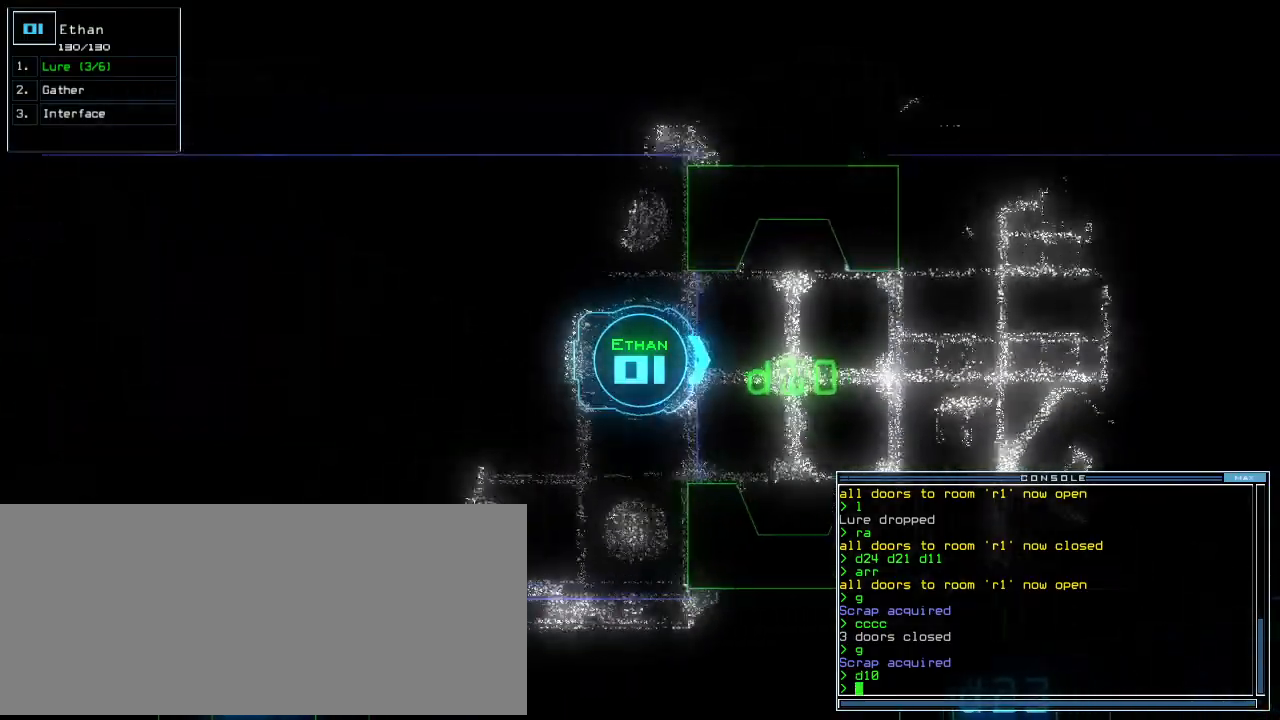
{"keys": ["up"], "events": [[417, "d", "down"], [479, "d", "up"]]}
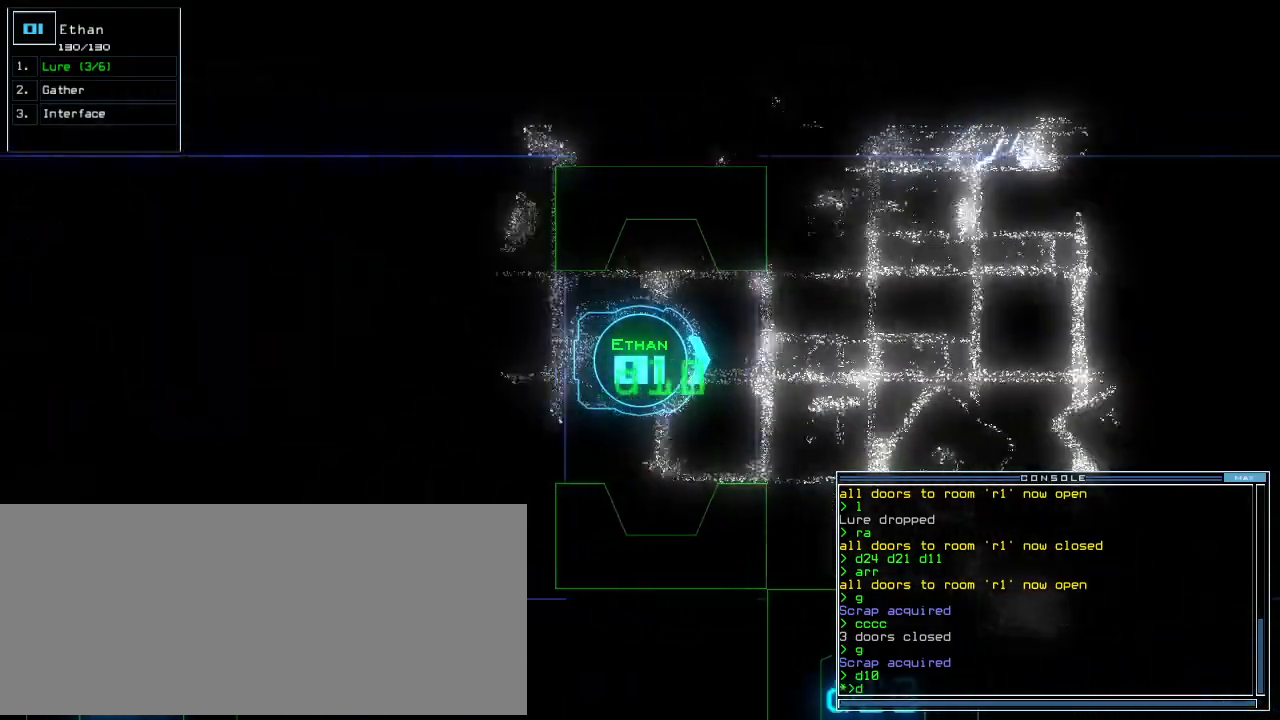
{"keys": ["up"], "events": [[125, "1", "down"], [188, "1", "up"], [333, "right", "down"], [375, "right", "up"]]}
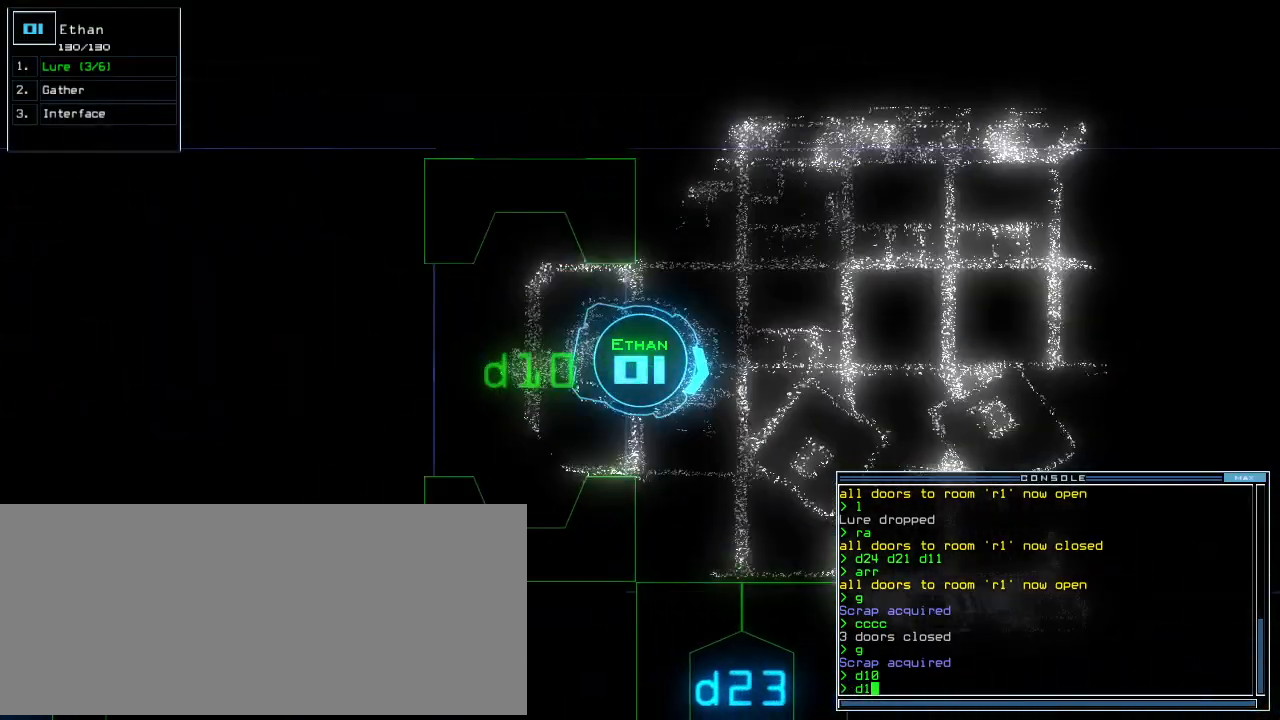
{"keys": ["return", "up"], "events": [[188, "0", "down"], [250, "0", "up"], [500, "return", "down"]]}
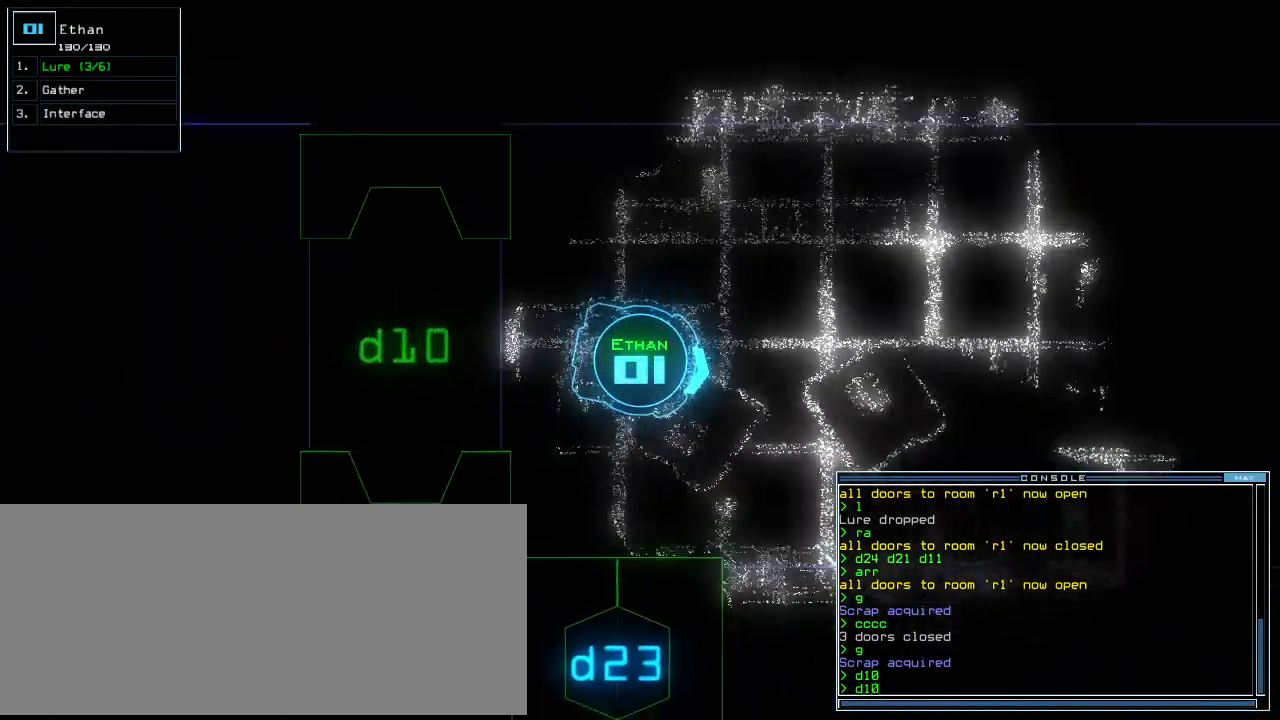
{"keys": ["up"], "events": [[83, "return", "up"], [312, "left", "down"], [417, "left", "up"]]}
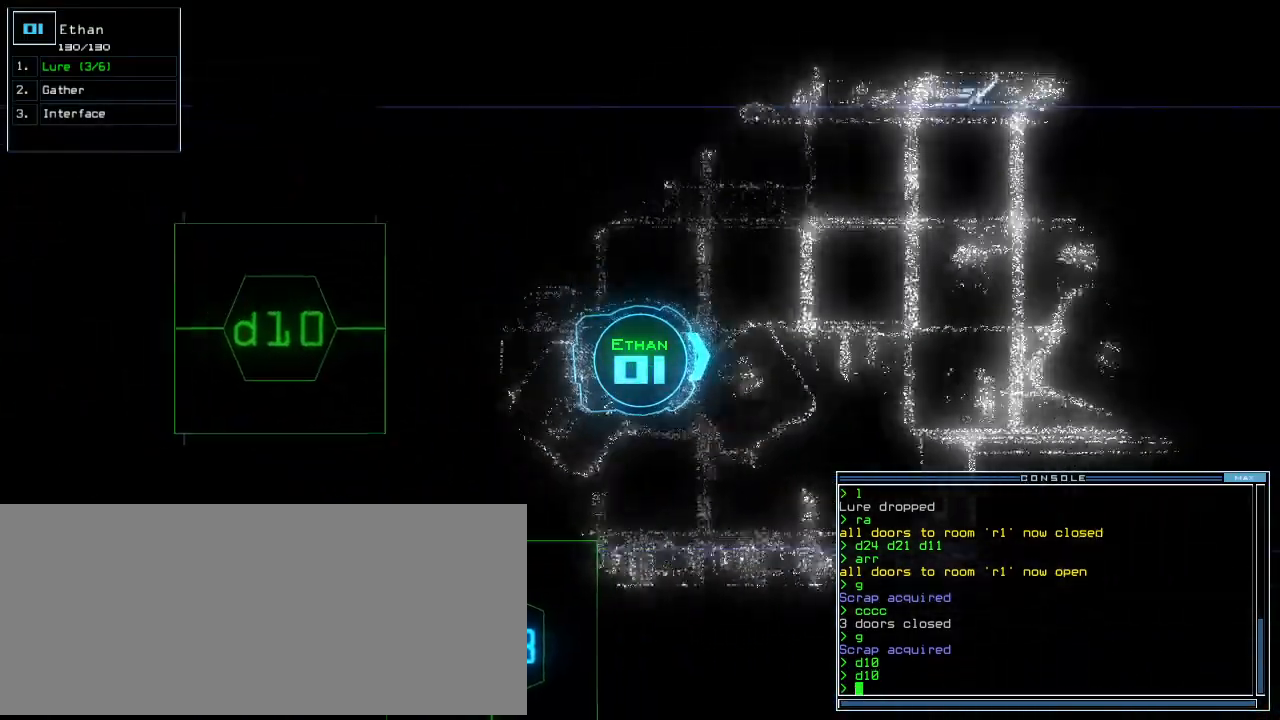
{"keys": ["up"], "events": []}
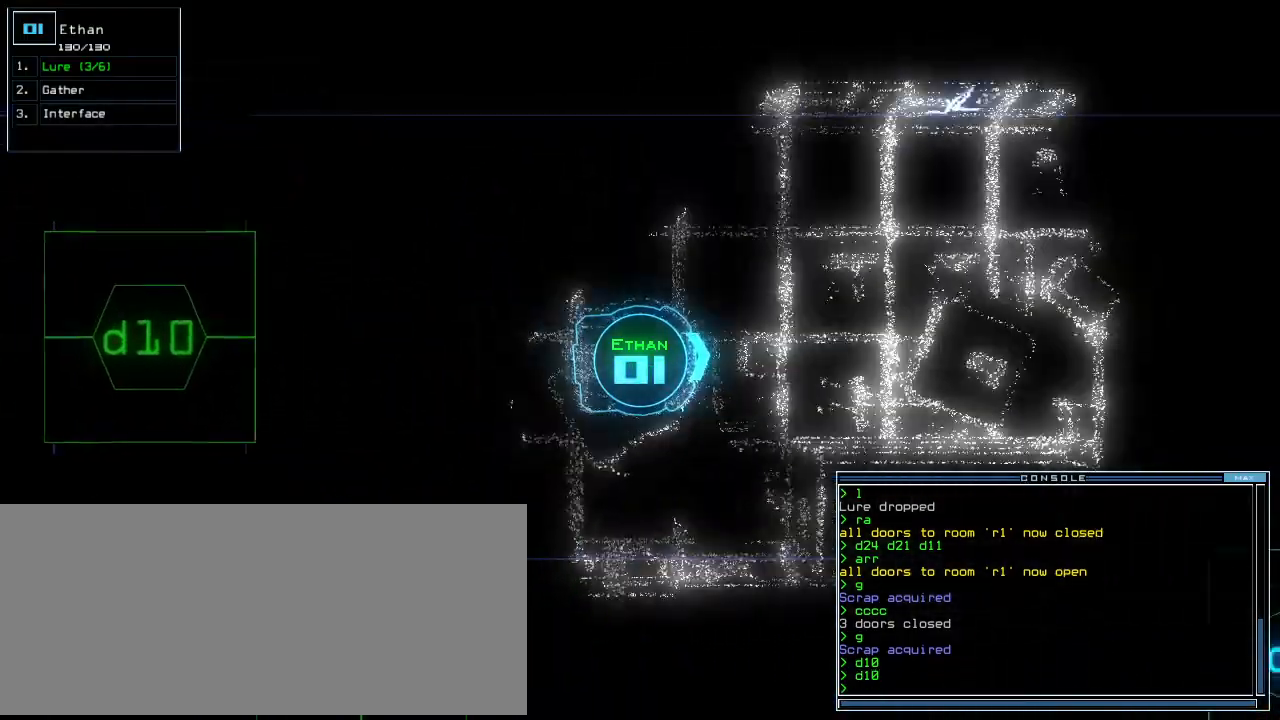
{"keys": ["up"]}
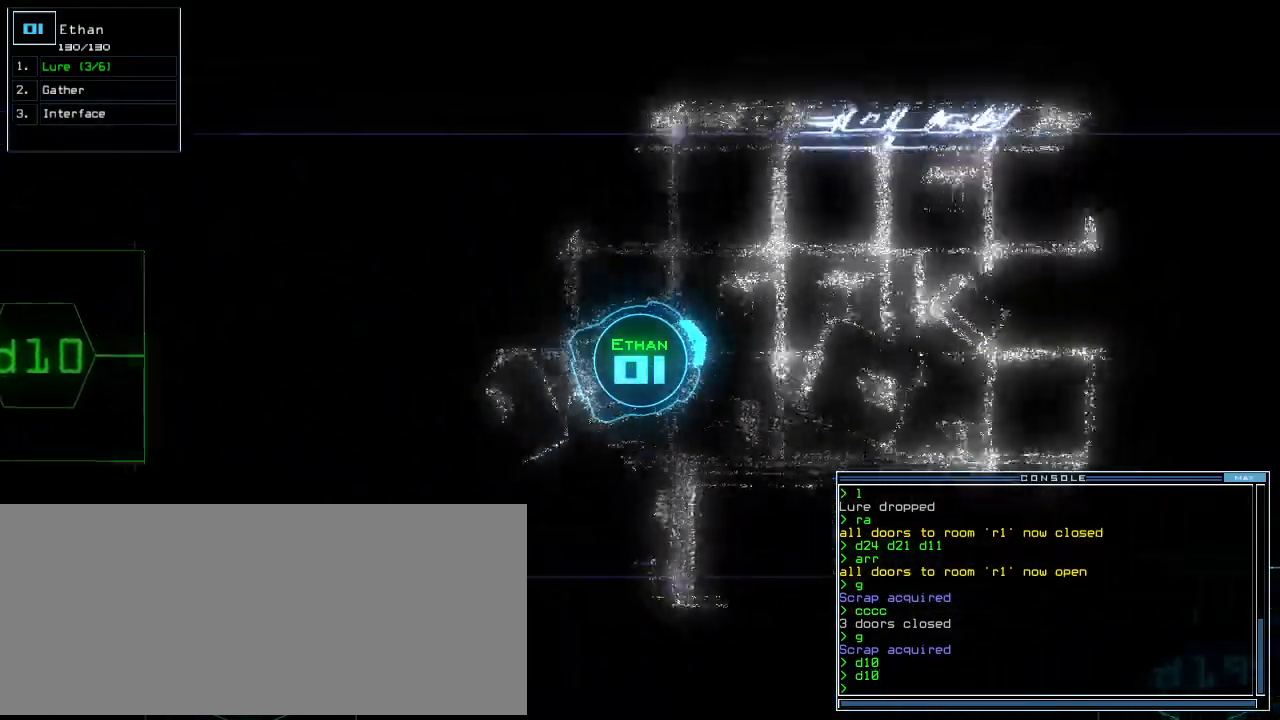
{"keys": ["up"]}
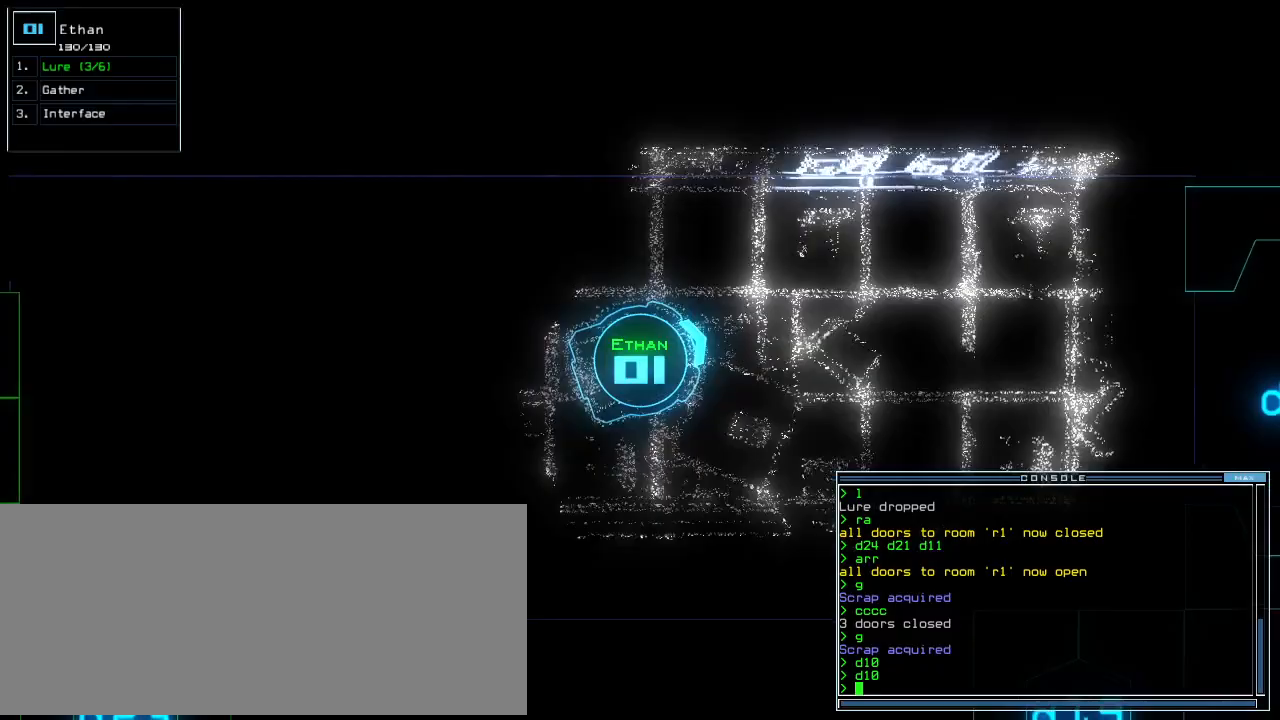
{"keys": ["right", "up"], "events": [[271, "right", "down"]]}